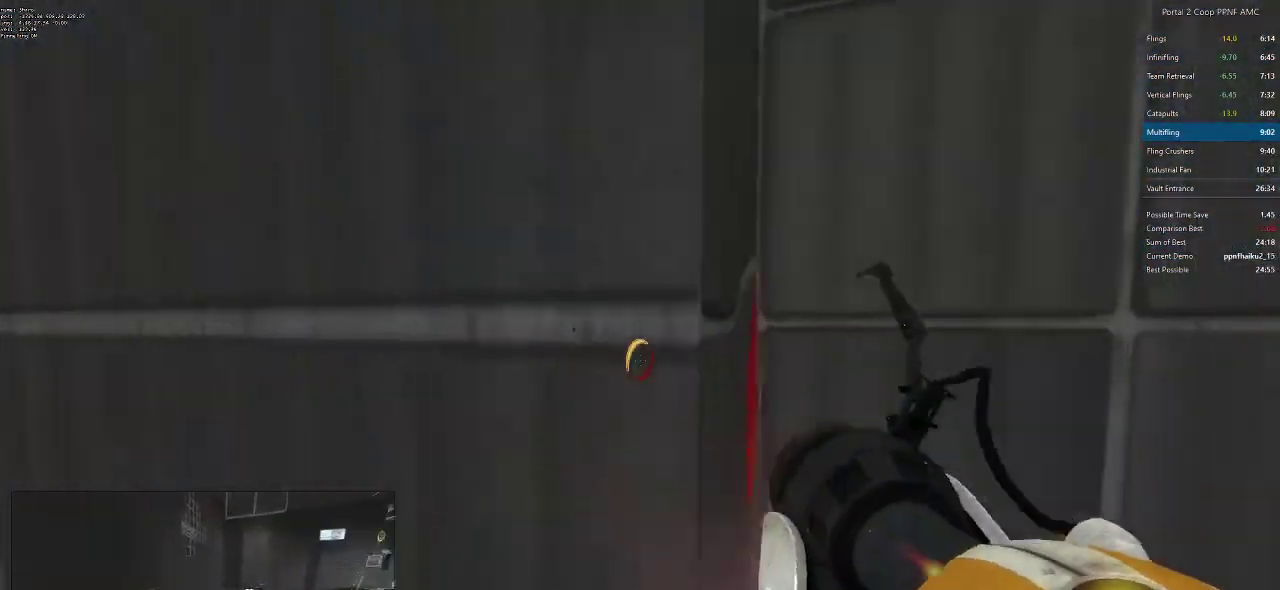
Gameplay with keyboard and mouse; each line is a JSON object with the keys and mouse buttons held at the frame after it. "events" lists presses ("down") and releases ("up") of "a", "alt", "c", "ctrl", "d", "e", "f", "q", "r", "s", "shift", "space", "tab", "v", "w", "x", "z", "mouse_left", "mouse_middle", "mouse_right", "mouse_wheel_up" and "mouse_wheel_down" between this image and that frame as [ms after this image, input, new state], when the widget could be followed in between. "mouse_left", "mouse_middle", "mouse_right", "mouse_wheel_up", "mouse_wheel_down" = the "left", "middle", "right", "wheel_up", "wheel_down" buttons of the "mouse" list. No other keys are recorded. Mouse movement is not recorded.
{"keys": [], "mouse": ["right"], "events": [[150, "d", "down"], [417, "a", "down"], [417, "d", "up"], [484, "mouse_right", "down"], [501, "a", "up"]]}
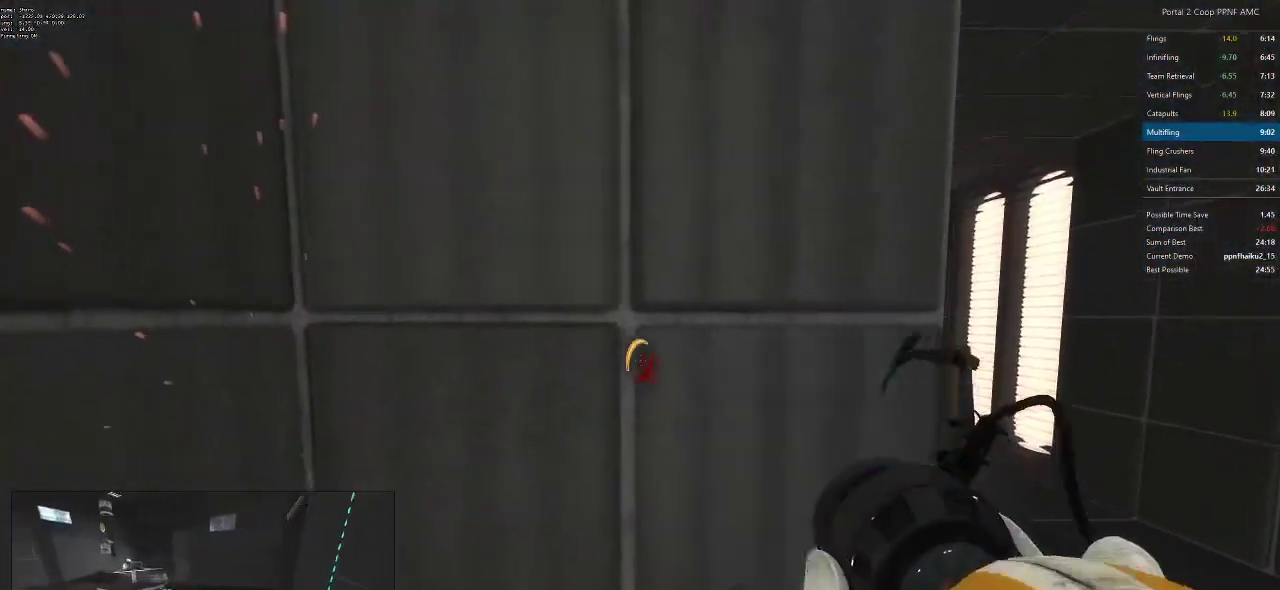
{"keys": ["w"], "mouse": [], "events": [[116, "mouse_right", "up"], [433, "w", "down"]]}
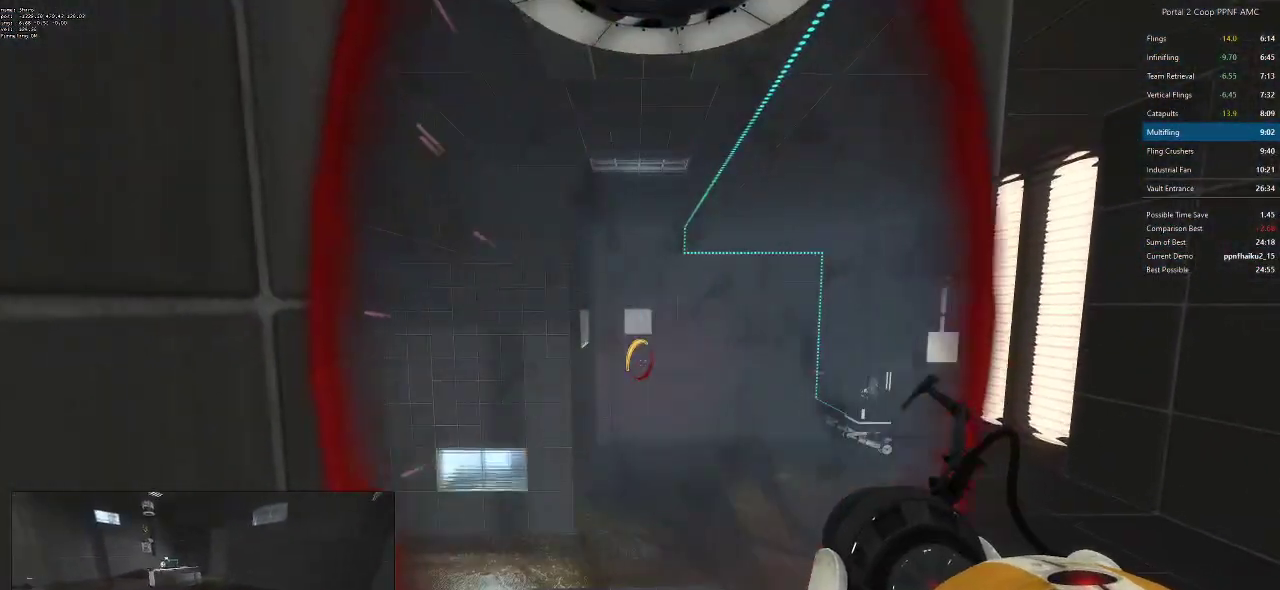
{"keys": [], "mouse": [], "events": [[450, "w", "up"]]}
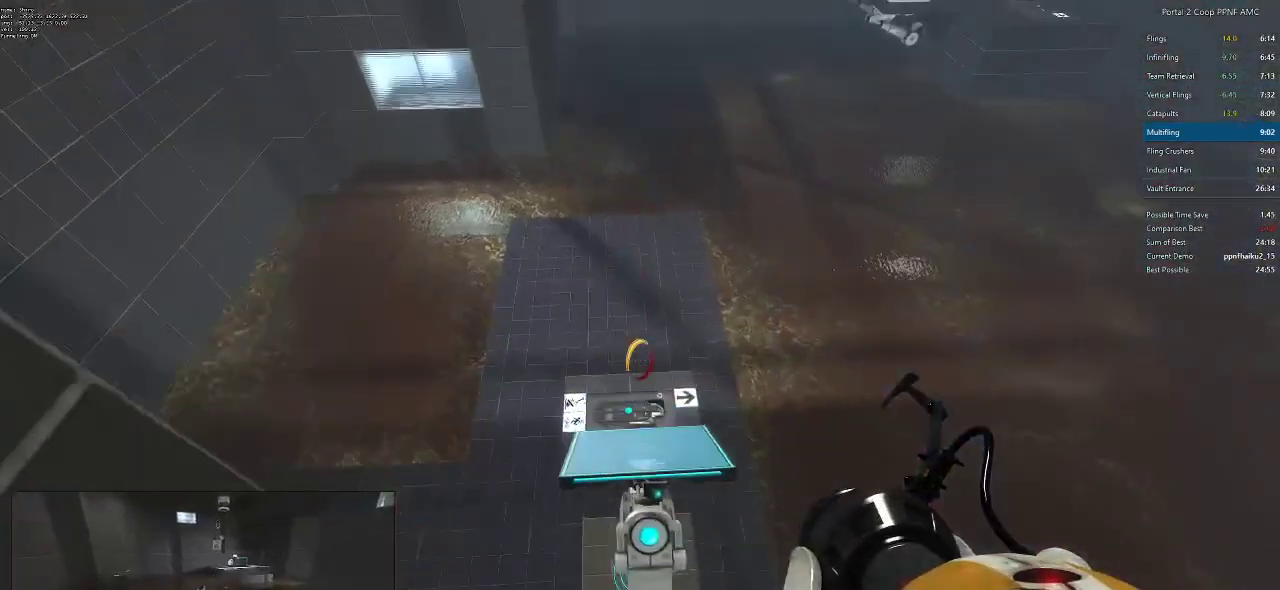
{"keys": [], "mouse": [], "events": [[183, "w", "down"], [300, "w", "up"]]}
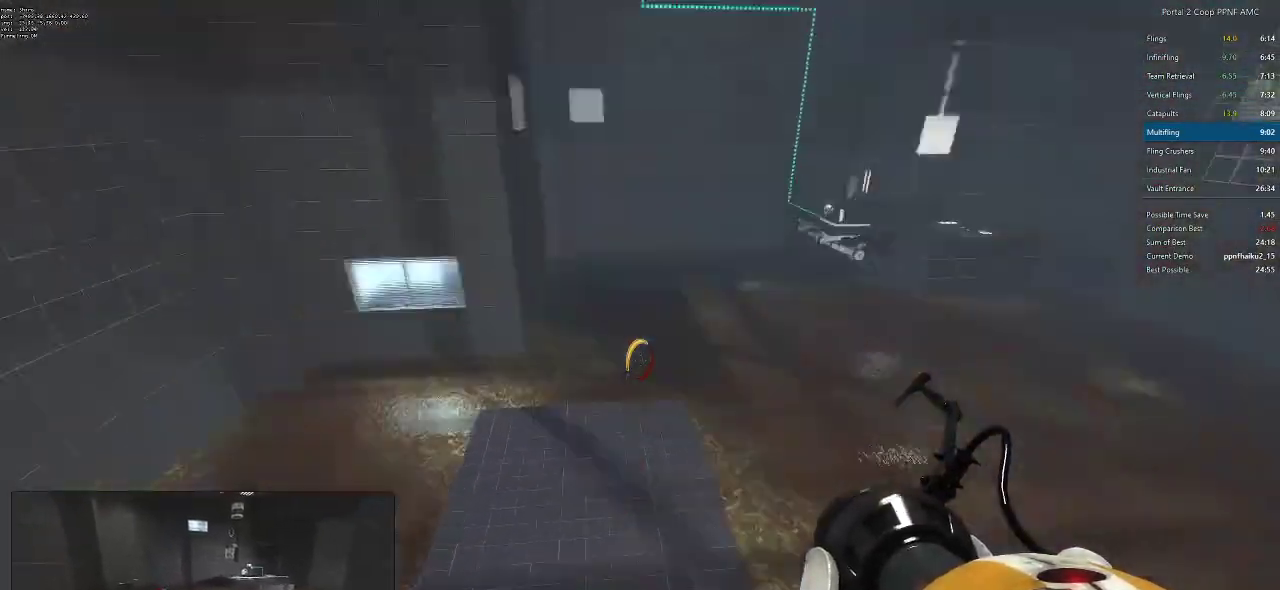
{"keys": [], "mouse": [], "events": []}
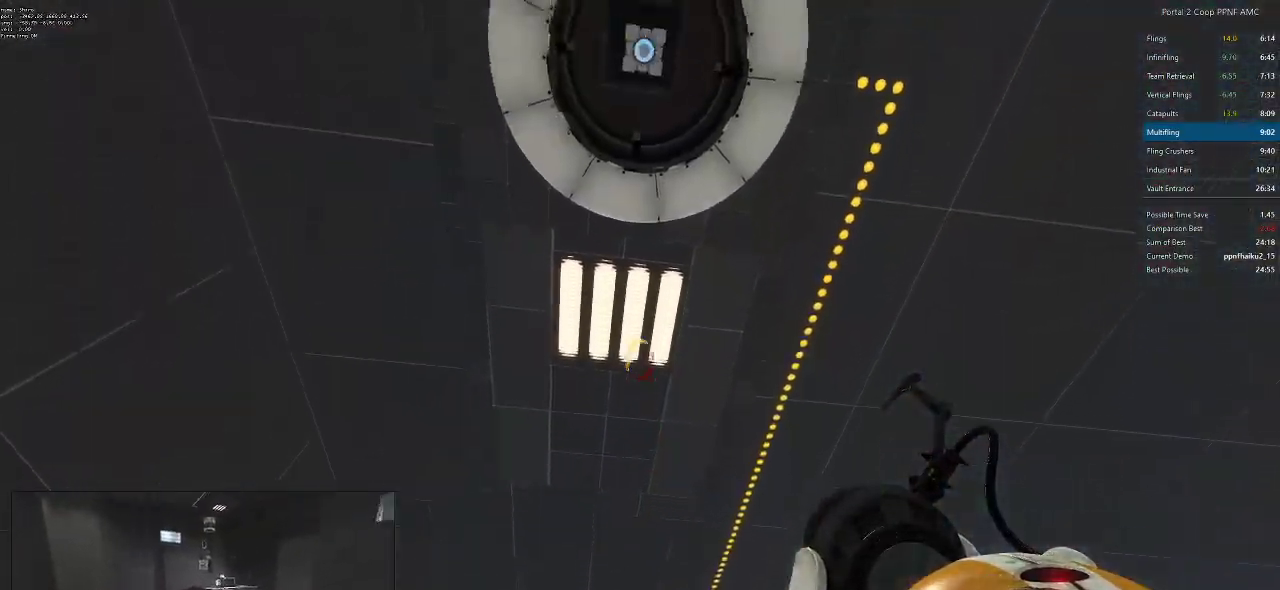
{"keys": [], "mouse": [], "events": []}
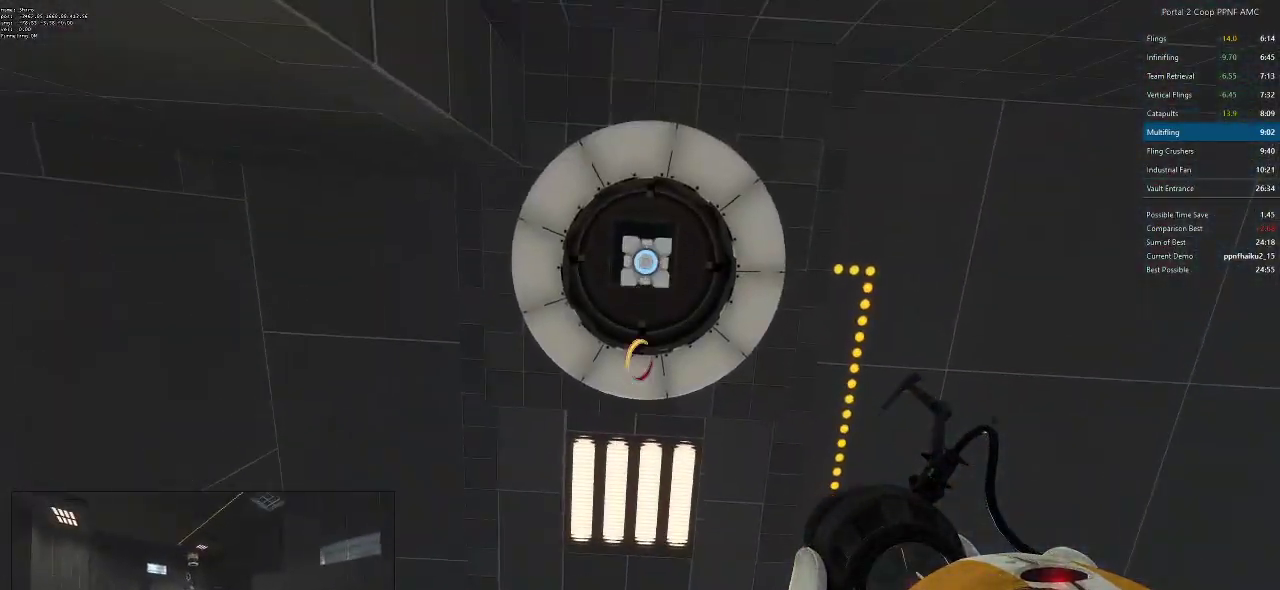
{"keys": ["a", "w"], "mouse": [], "events": [[334, "a", "down"], [334, "e", "down"], [417, "e", "up"], [467, "w", "down"]]}
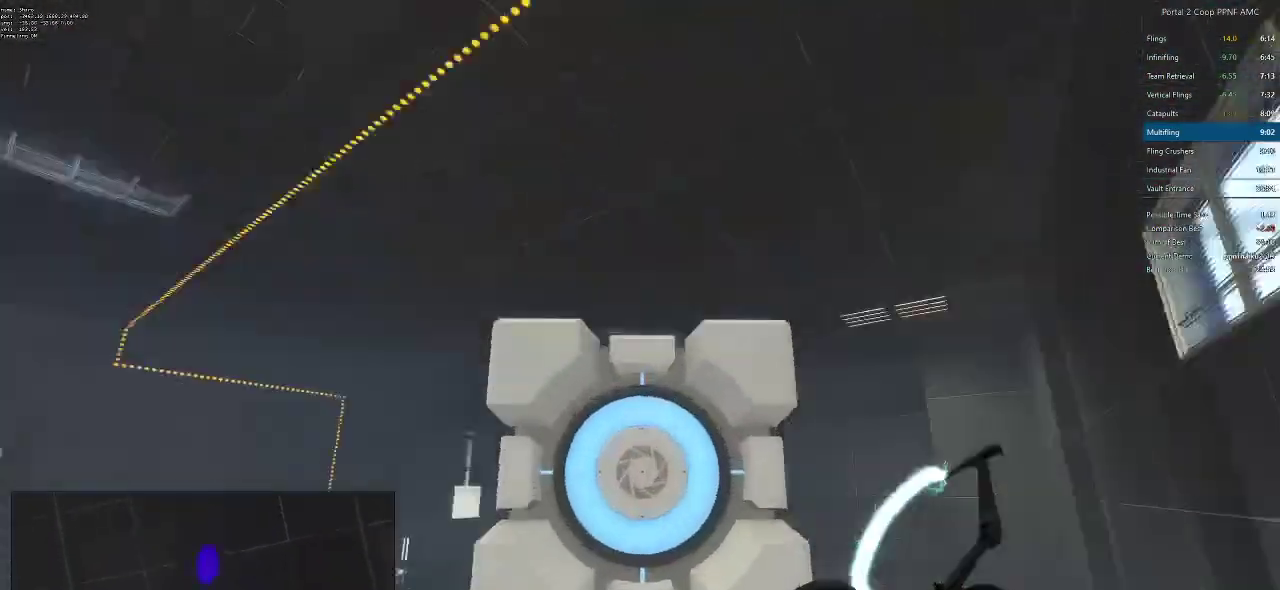
{"keys": ["a"], "mouse": [], "events": [[66, "w", "up"], [150, "mouse_wheel_down", "down"], [300, "mouse_wheel_down", "up"]]}
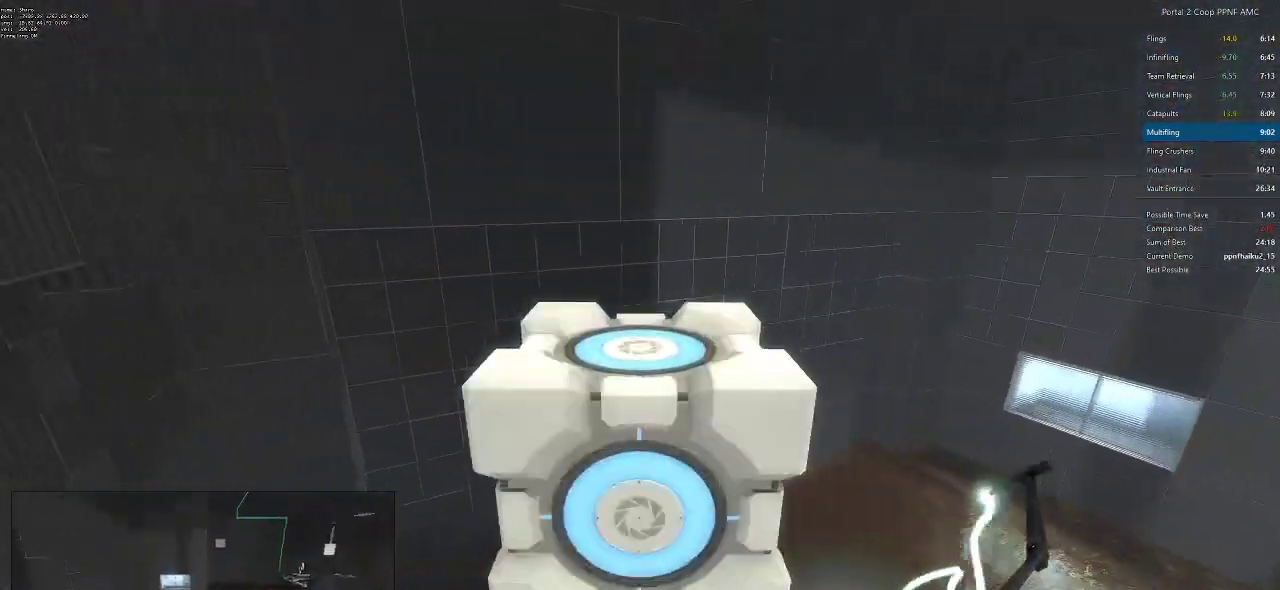
{"keys": ["d"], "mouse": [], "events": [[467, "a", "up"], [467, "d", "down"]]}
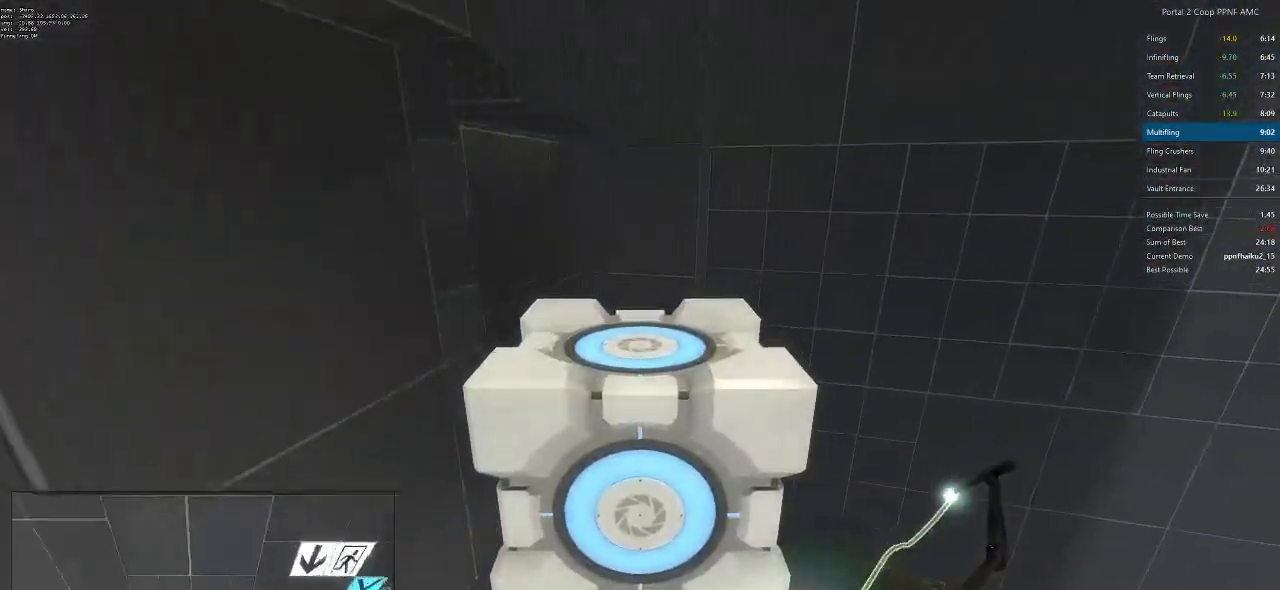
{"keys": ["a", "w"], "mouse": [], "events": [[333, "a", "down"], [333, "d", "up"], [433, "w", "down"]]}
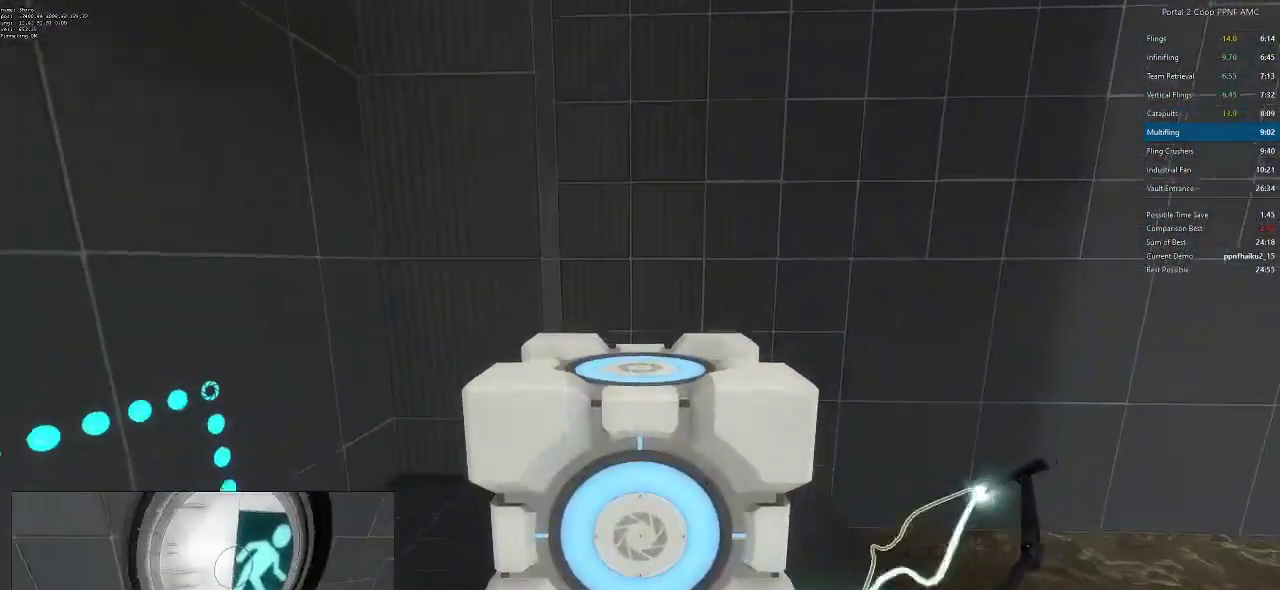
{"keys": [], "mouse": [], "events": [[334, "a", "up"], [384, "w", "up"]]}
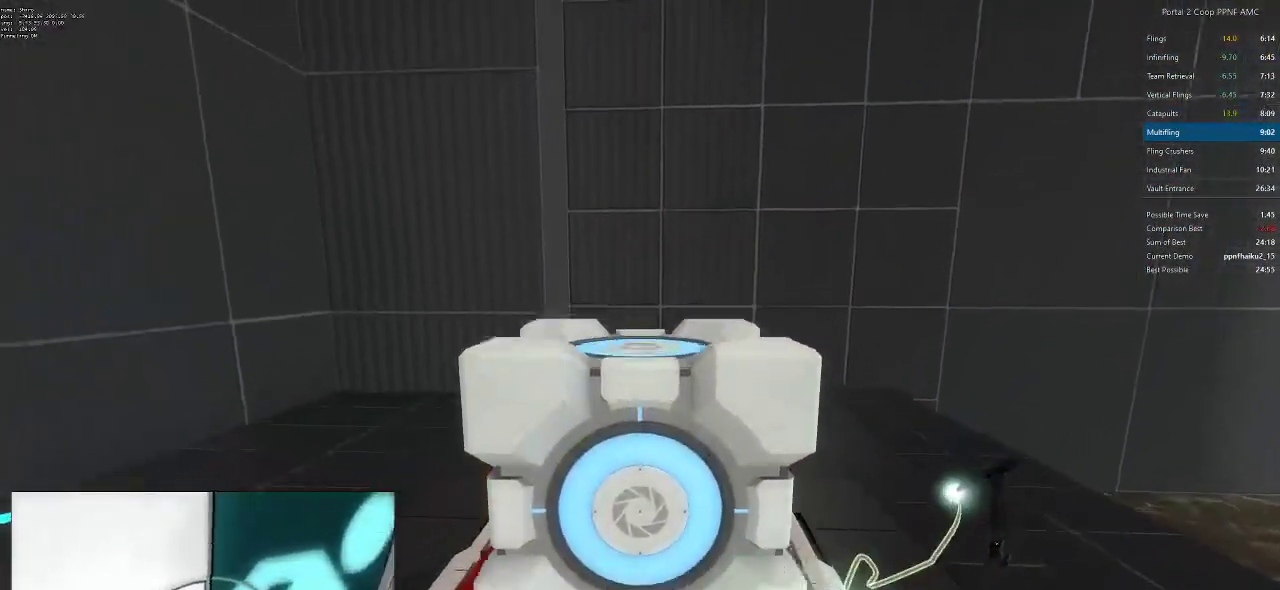
{"keys": ["a"], "mouse": [], "events": [[83, "e", "down"], [166, "e", "up"], [216, "s", "down"], [400, "a", "down"], [433, "s", "up"]]}
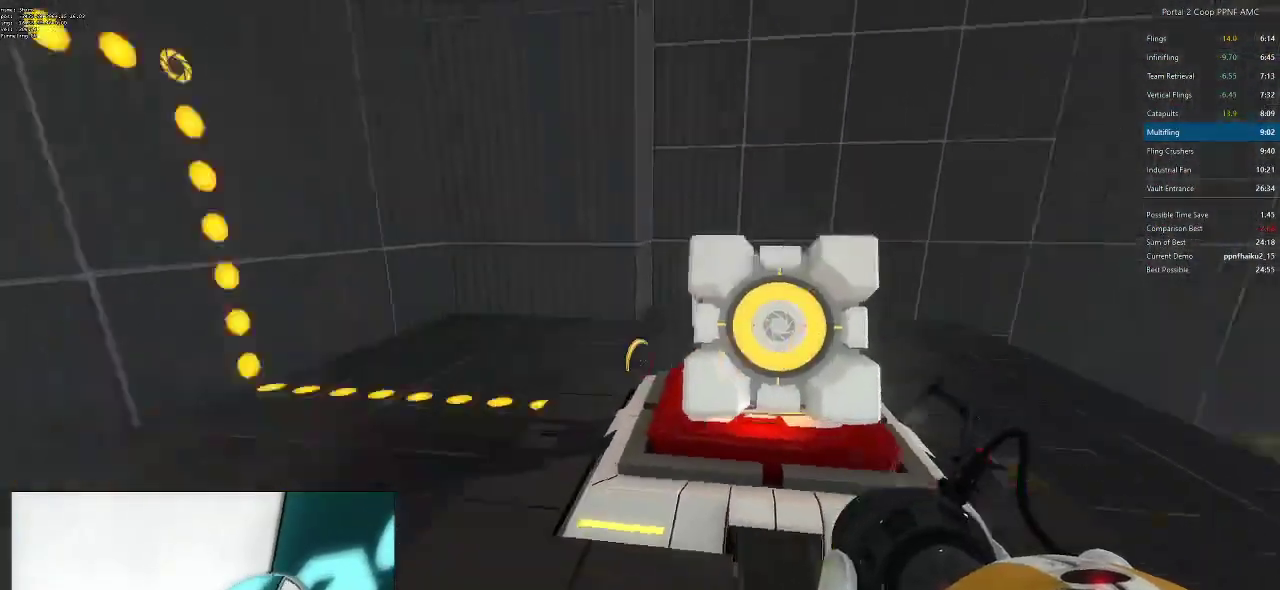
{"keys": ["d"], "mouse": [], "events": [[200, "mouse_wheel_down", "down"], [434, "d", "down"], [467, "a", "up"], [467, "mouse_wheel_down", "up"]]}
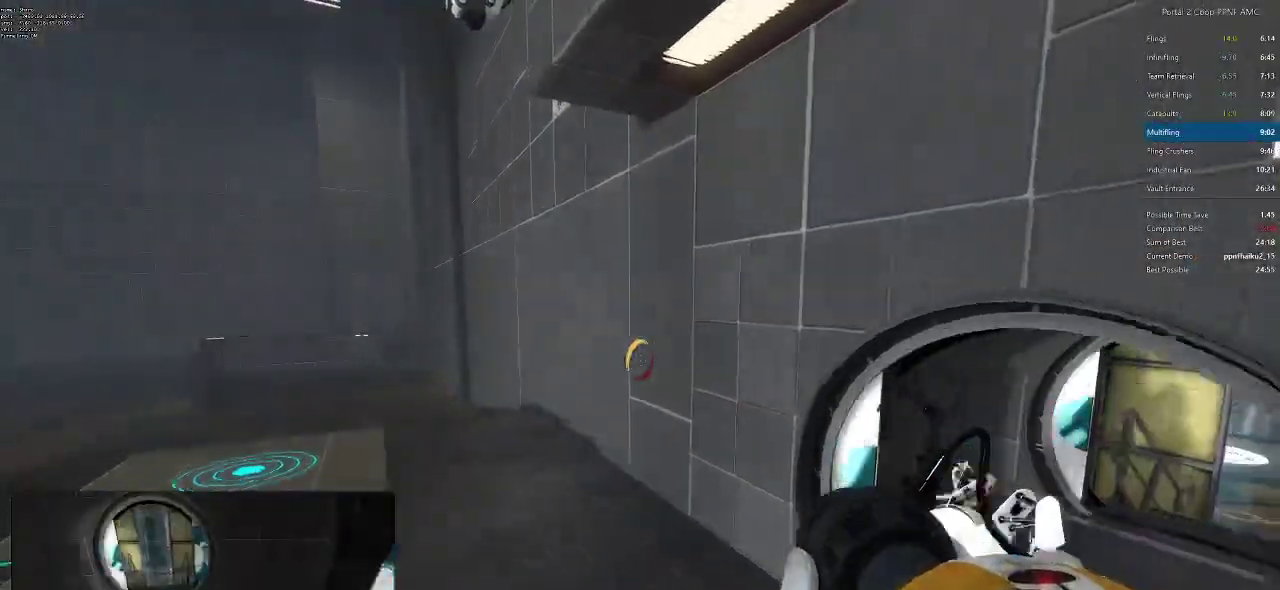
{"keys": ["ctrl", "d"], "mouse": ["wheel_down"], "events": [[200, "ctrl", "down"], [433, "mouse_wheel_down", "down"]]}
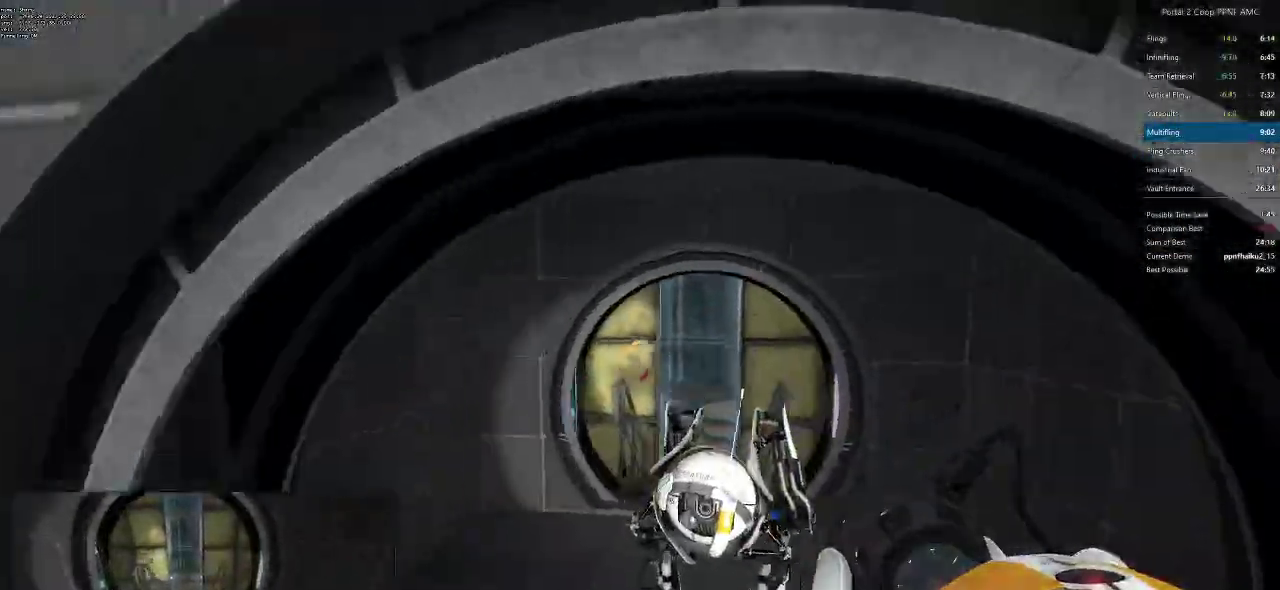
{"keys": ["d", "w"], "mouse": [], "events": [[167, "d", "up"], [217, "a", "down"], [217, "mouse_wheel_down", "up"], [317, "ctrl", "up"], [450, "w", "down"], [501, "a", "up"], [501, "d", "down"]]}
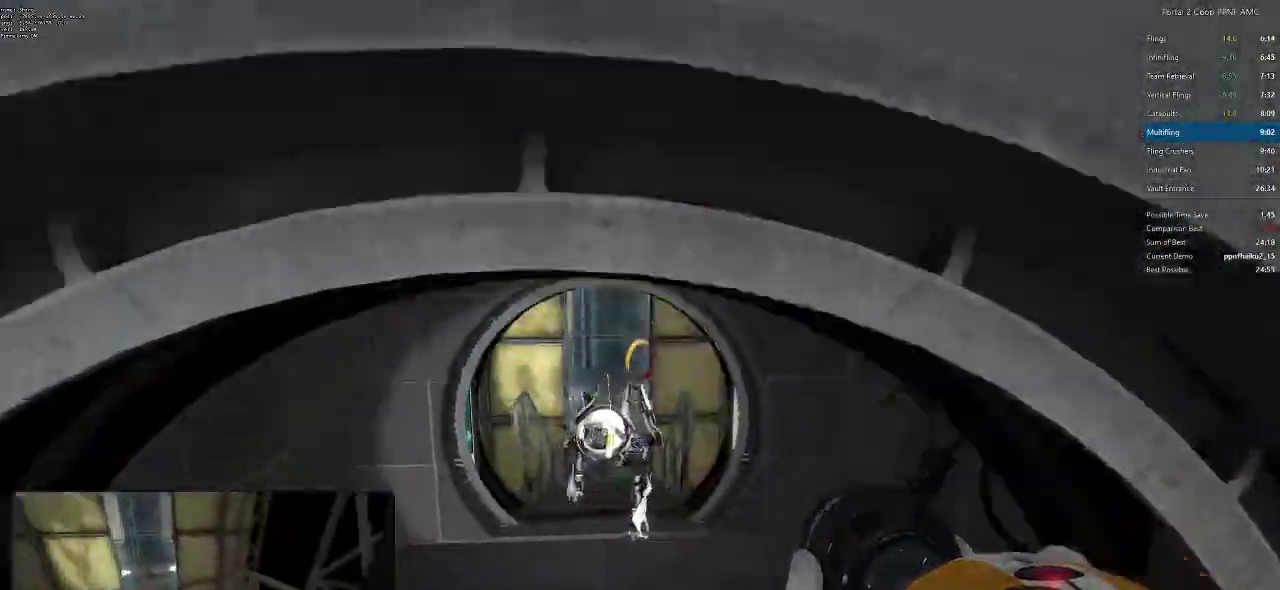
{"keys": ["a", "w"], "mouse": [], "events": [[133, "d", "up"], [233, "a", "down"], [283, "d", "down"], [317, "a", "up"], [383, "d", "up"], [433, "a", "down"]]}
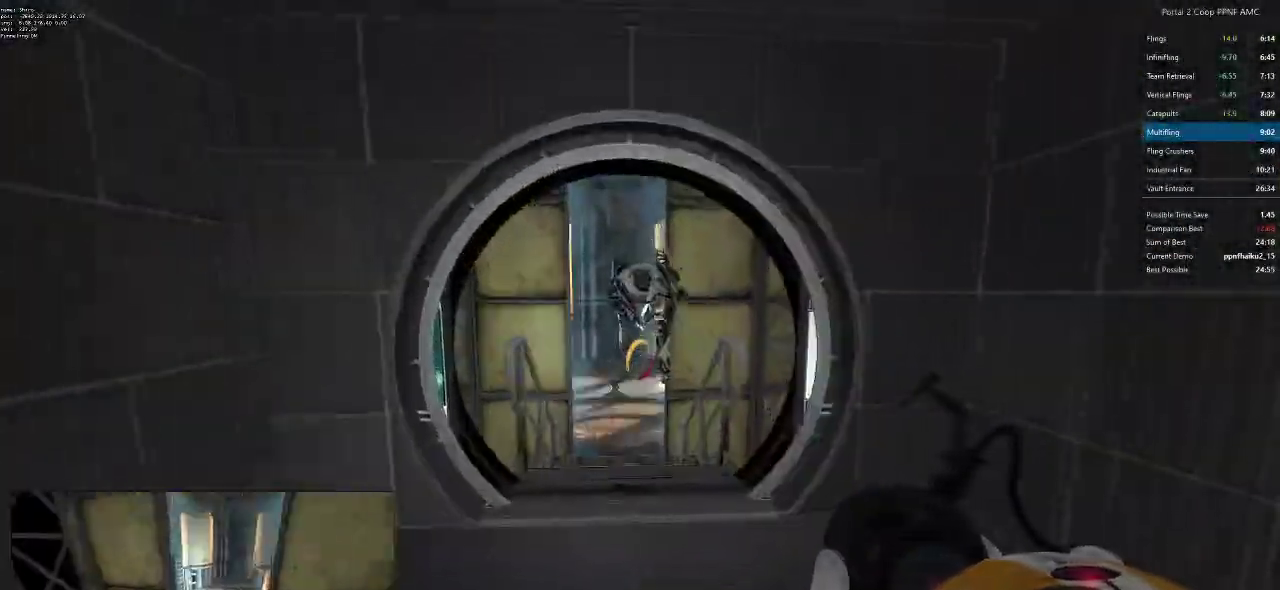
{"keys": ["w"], "mouse": [], "events": [[34, "a", "up"], [34, "d", "down"], [134, "a", "down"], [134, "d", "up"], [184, "d", "down"], [217, "a", "up"], [267, "a", "down"], [267, "d", "up"], [367, "a", "up"], [367, "d", "down"], [451, "a", "down"], [501, "a", "up"], [501, "d", "up"]]}
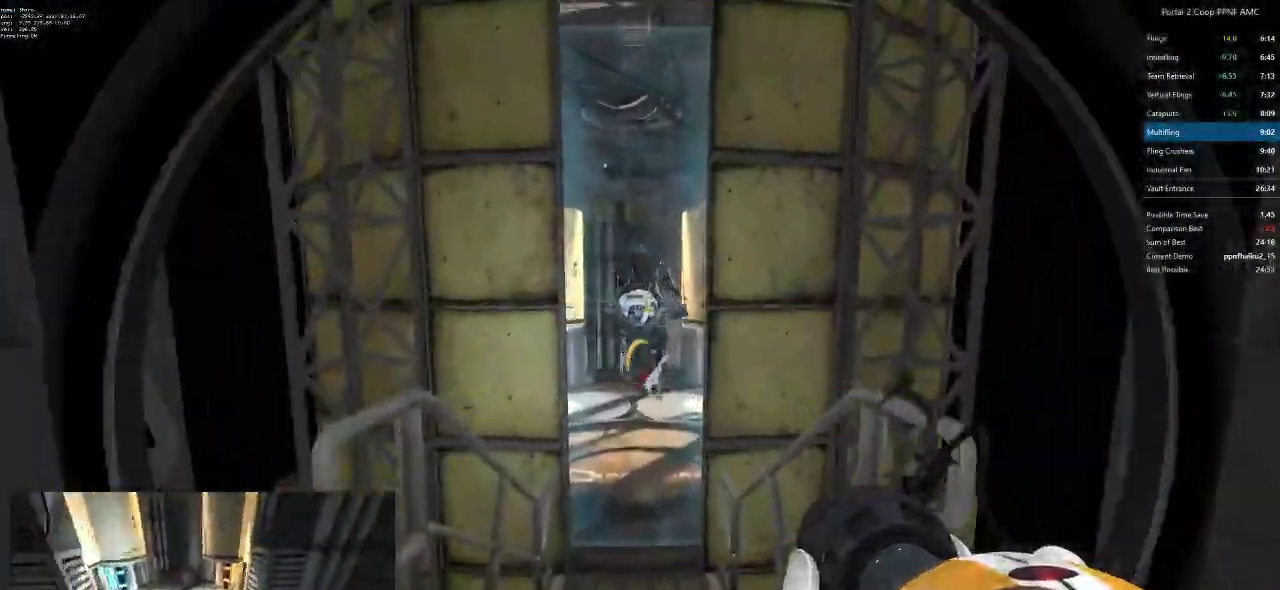
{"keys": ["a", "d"], "mouse": ["wheel_down"], "events": [[83, "a", "down"], [233, "w", "up"], [467, "d", "down"], [467, "mouse_wheel_down", "down"]]}
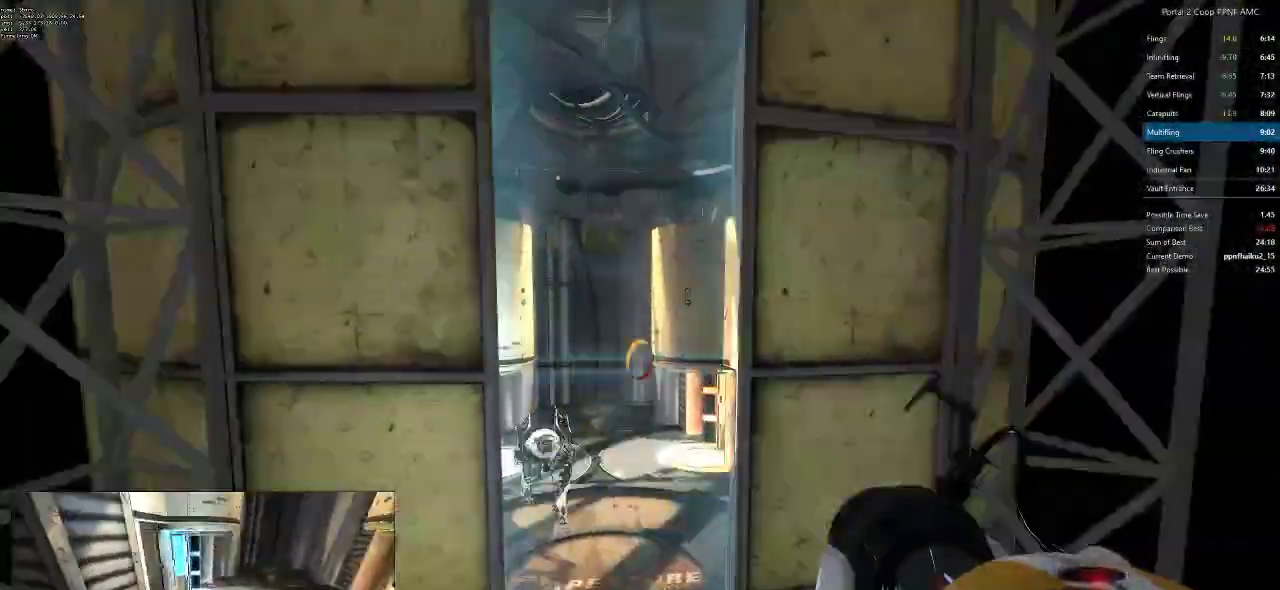
{"keys": ["d"], "mouse": [], "events": [[17, "a", "up"], [201, "mouse_wheel_down", "up"], [301, "a", "down"], [301, "d", "up"], [434, "a", "up"], [434, "d", "down"]]}
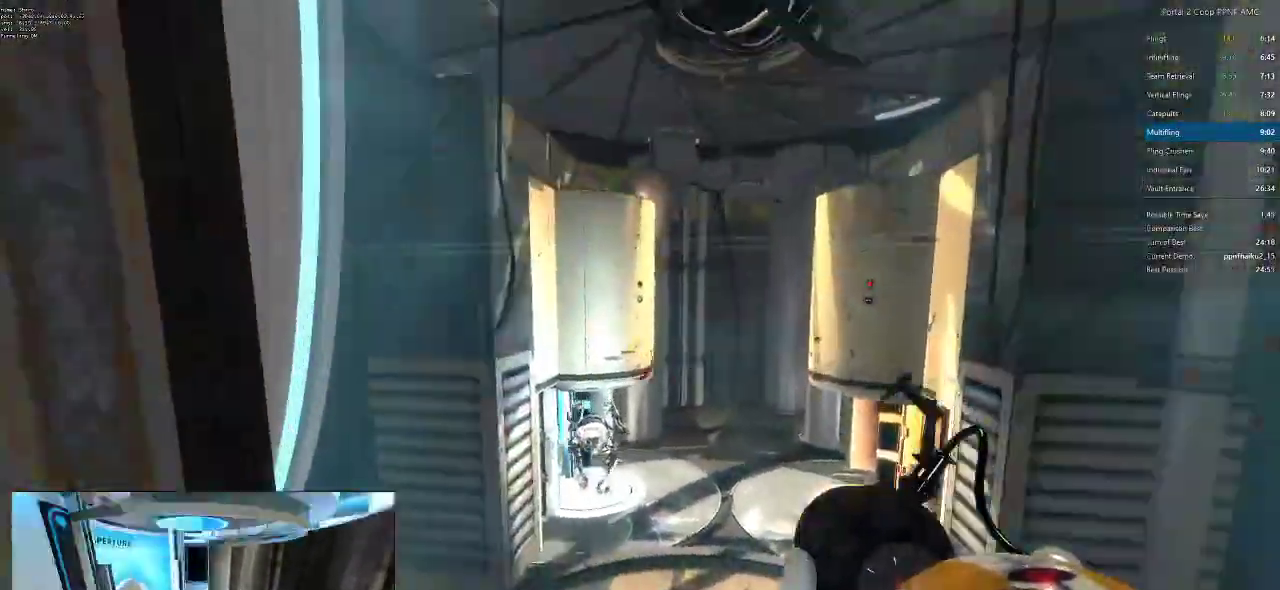
{"keys": ["d"], "mouse": ["wheel_down"], "events": [[217, "a", "down"], [267, "d", "up"], [417, "a", "up"], [417, "d", "down"], [417, "mouse_wheel_down", "down"]]}
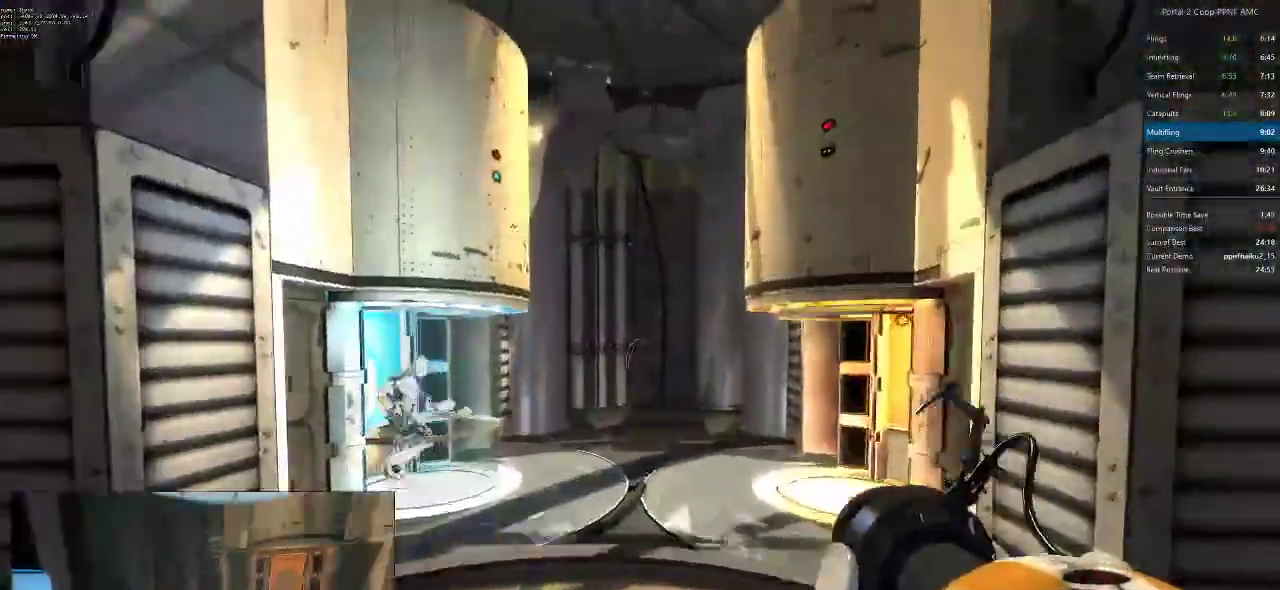
{"keys": ["a"], "mouse": [], "events": [[234, "mouse_wheel_down", "up"], [284, "mouse_wheel_down", "down"], [334, "mouse_wheel_down", "up"], [384, "a", "down"], [384, "d", "up"]]}
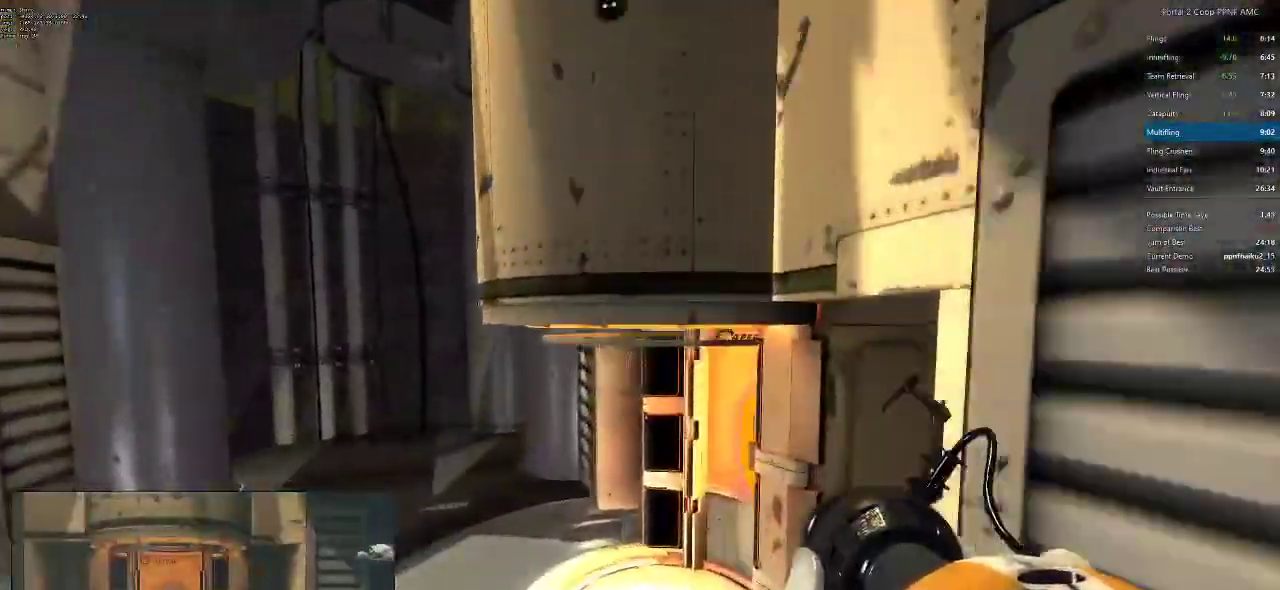
{"keys": ["d", "w"], "mouse": [], "events": [[117, "w", "down"], [150, "a", "up"], [200, "d", "down"], [300, "a", "down"], [300, "d", "up"], [350, "d", "down"], [384, "a", "up"]]}
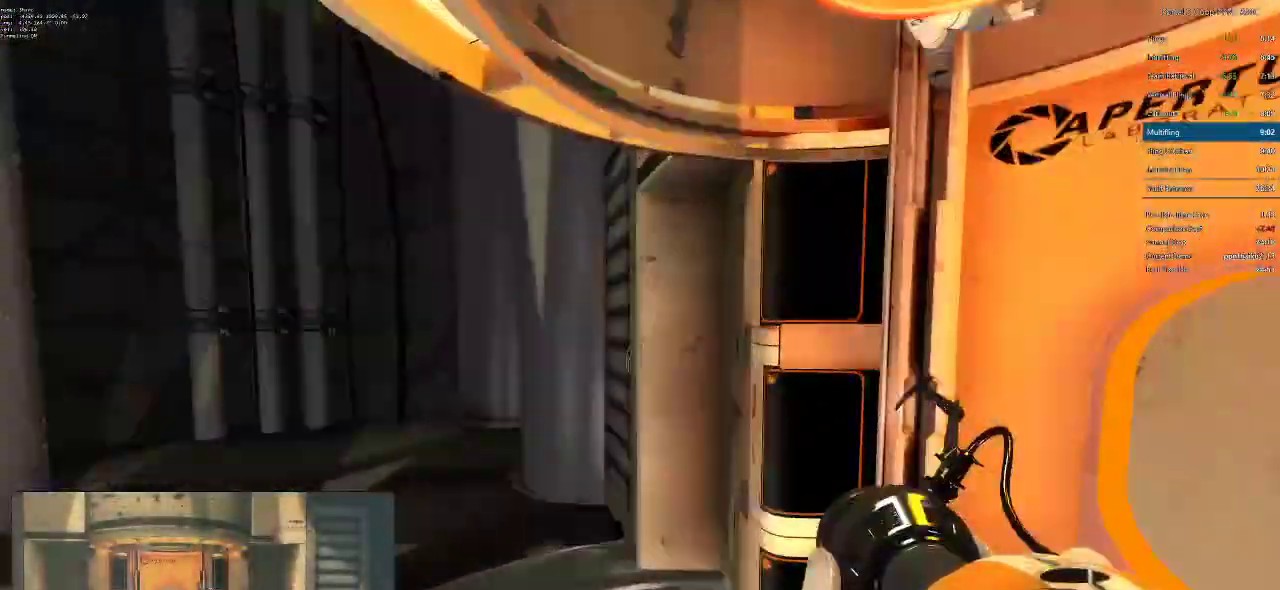
{"keys": [], "mouse": [], "events": [[84, "w", "up"], [217, "s", "down"], [301, "d", "up"], [451, "s", "up"]]}